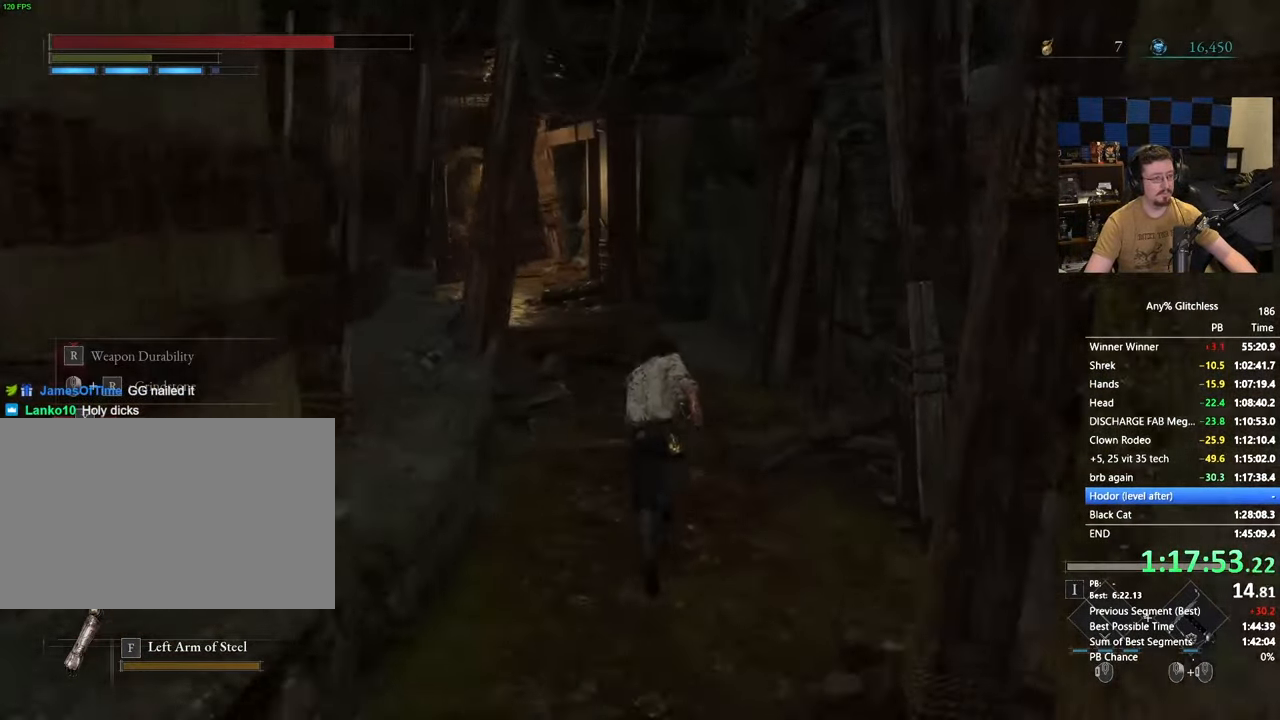
Gameplay with keyboard and mouse; each line is a JSON object with the keys and mouse buttons held at the frame after it. "events" lists presses ("down") and releases ("up") of "1", "3", "4", "5", "a", "alt", "c", "caps_lock", "ctrl", "d", "e", "f", "g", "r", "s", "shift", "space", "t", "tab", "v", "w", "x" and "mouse_wheel" between this image and that frame as [ms after this image, input, new state], when the widget could be followed in between. "mouse_wheel" = the "wheel" button of the "mouse" list. No other keys are recorded. "wheel" means that the mouse wheel is clicked or scrolled. Not read: mouse_move.
{"keys": ["space", "w"], "mouse": [], "events": []}
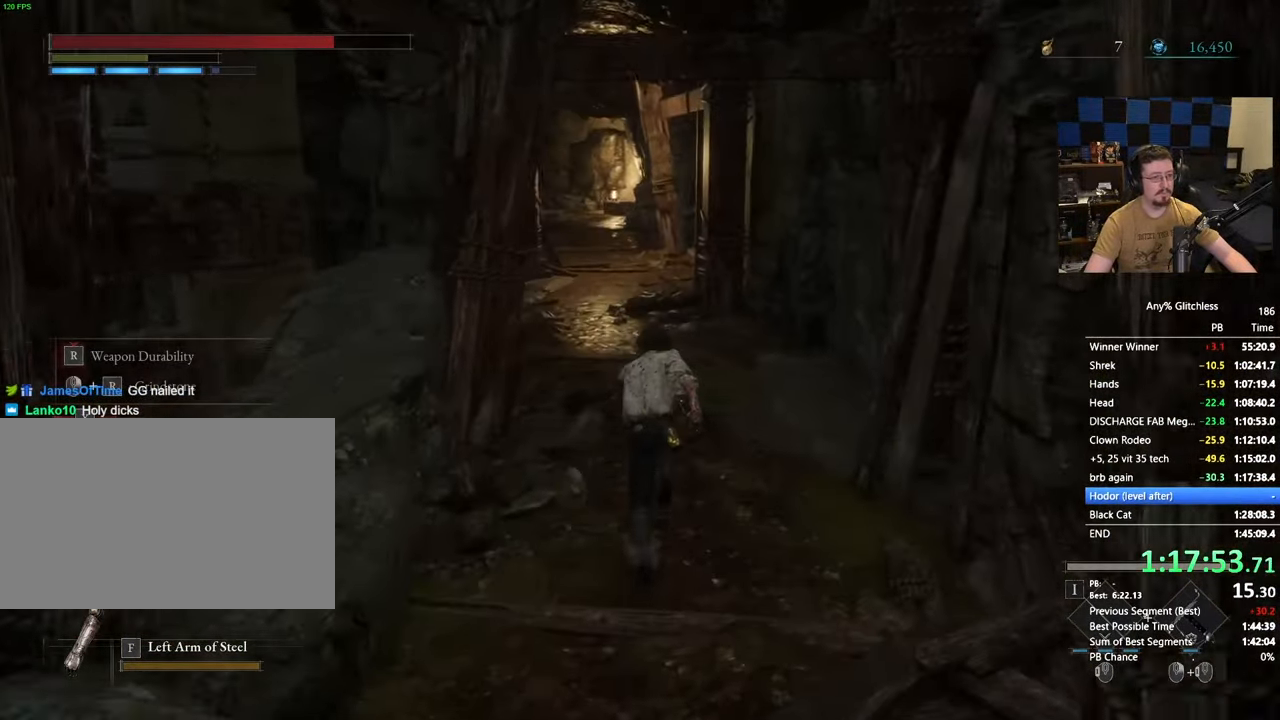
{"keys": ["space", "w"], "mouse": [], "events": []}
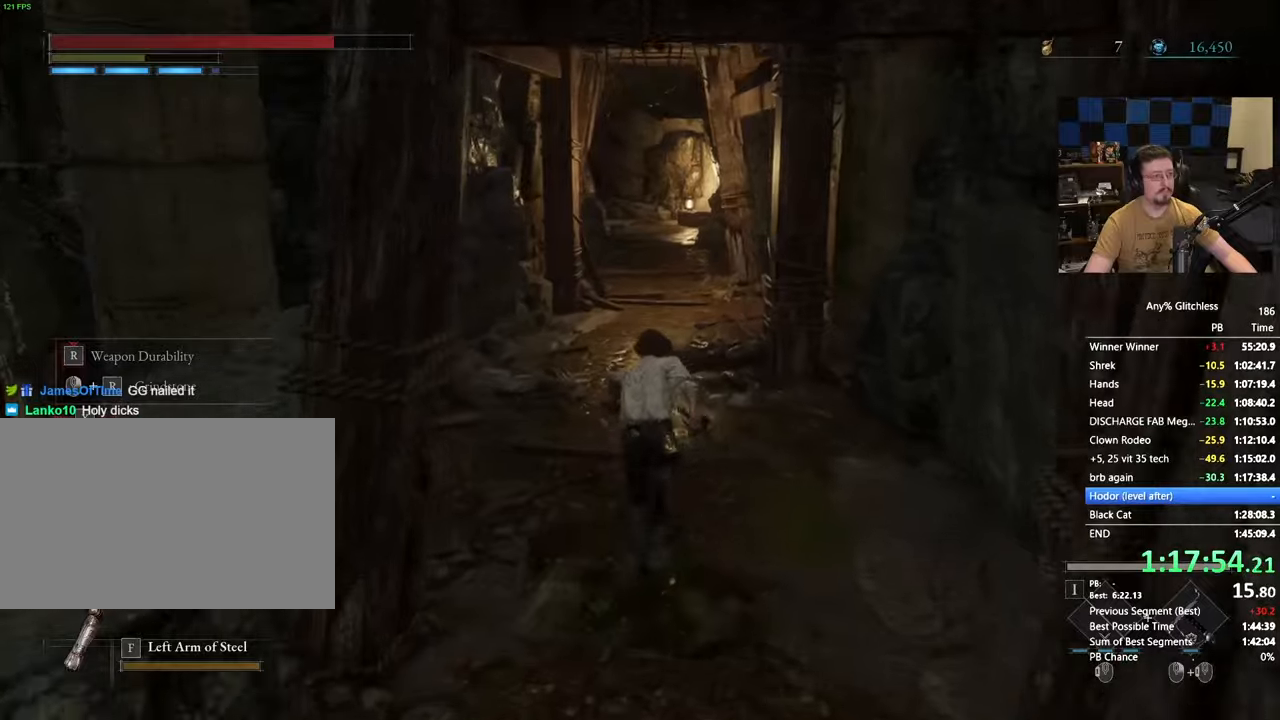
{"keys": ["space", "w"], "mouse": [], "events": []}
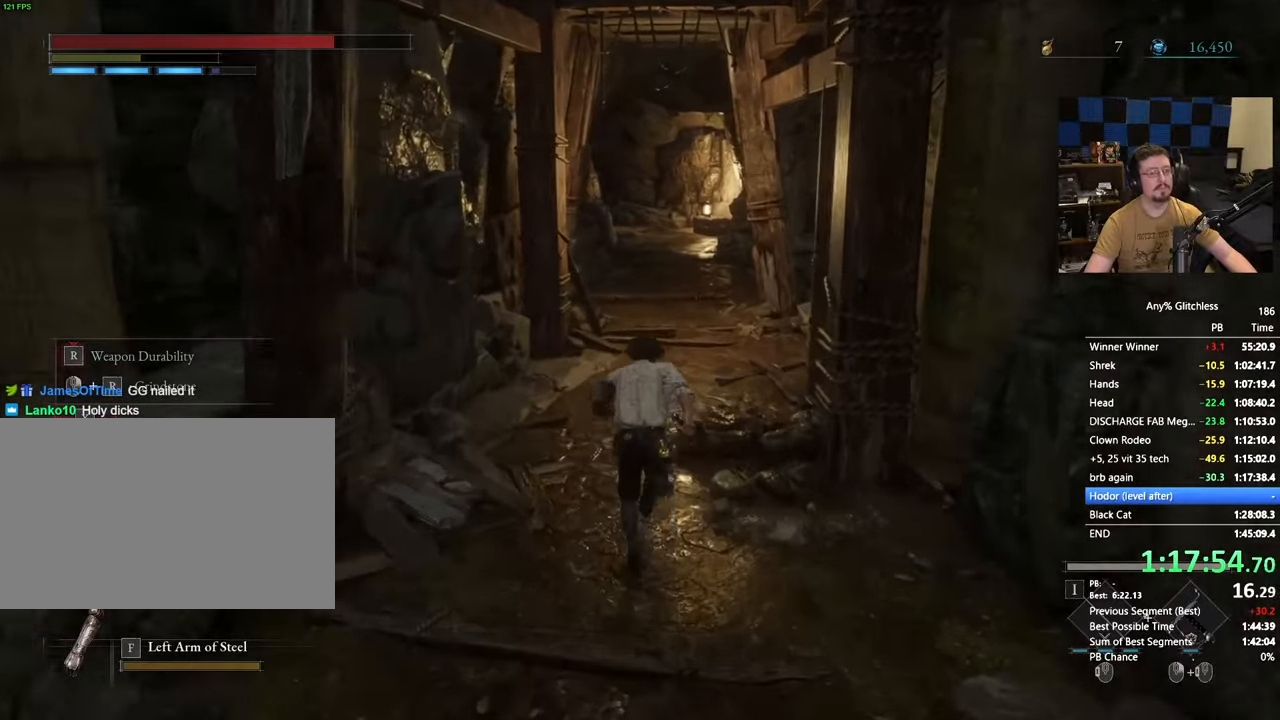
{"keys": ["space", "w"], "mouse": [], "events": []}